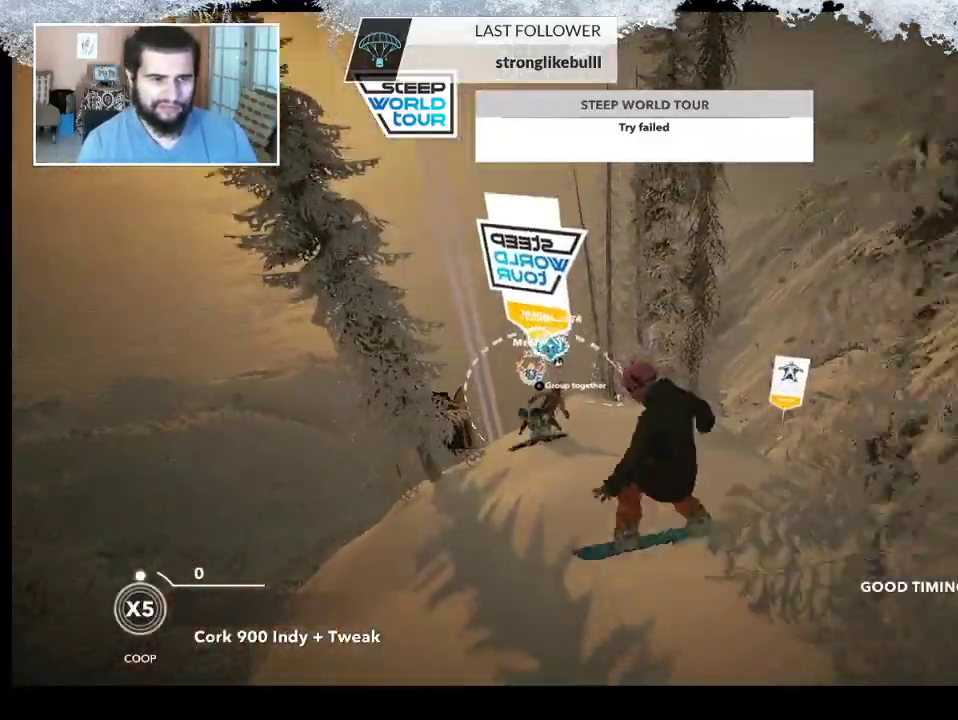
Gameplay with a controller (PlayStation layout); each line is a JSON object with the inputs held at the frame after it. "events" lists button and stick changes between this image and that frame as [ms after this image, input, new state], when the widget could be followed in between.
{"buttons": [], "left_stick": "center", "right_stick": "center", "events": [[67, "right_stick", "center"]]}
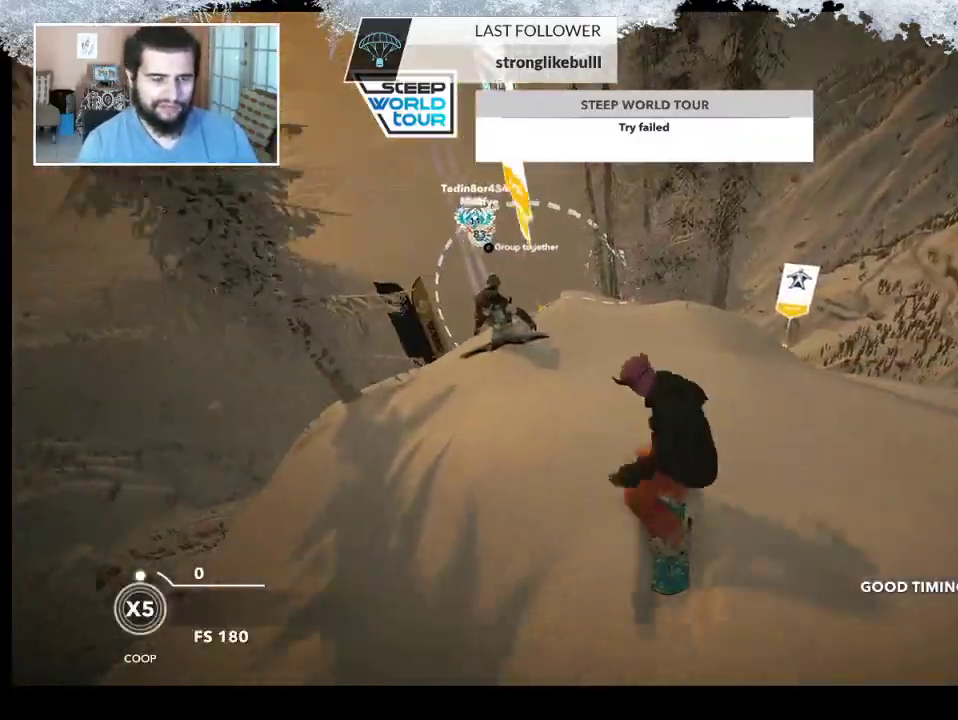
{"buttons": [], "left_stick": "up-left", "right_stick": "center", "events": [[33, "left_stick", "left"], [233, "left_stick", "up-left"]]}
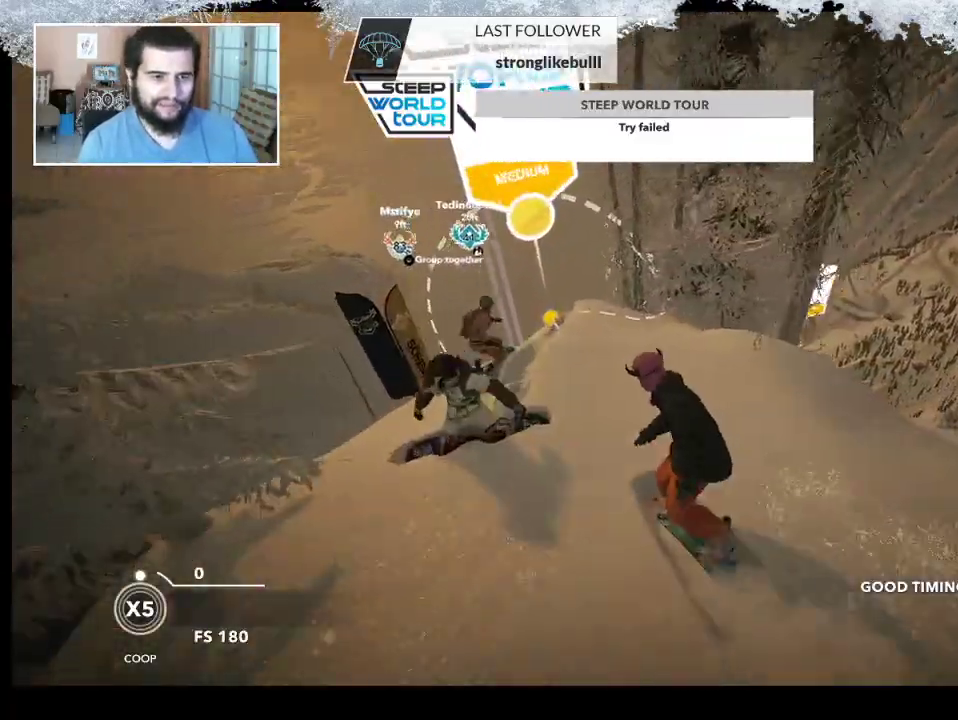
{"buttons": [], "left_stick": "up-left", "right_stick": "center", "events": [[133, "left_stick", "up-right"], [400, "left_stick", "up-left"]]}
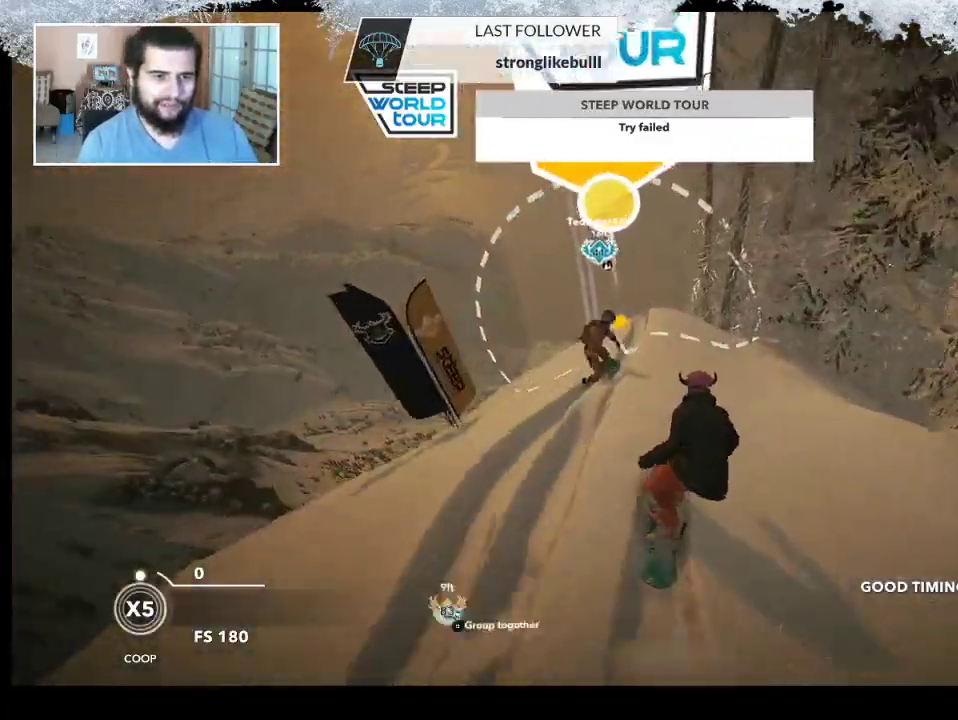
{"buttons": [], "left_stick": "center", "right_stick": "center", "events": [[67, "left_stick", "right"], [233, "left_stick", "center"]]}
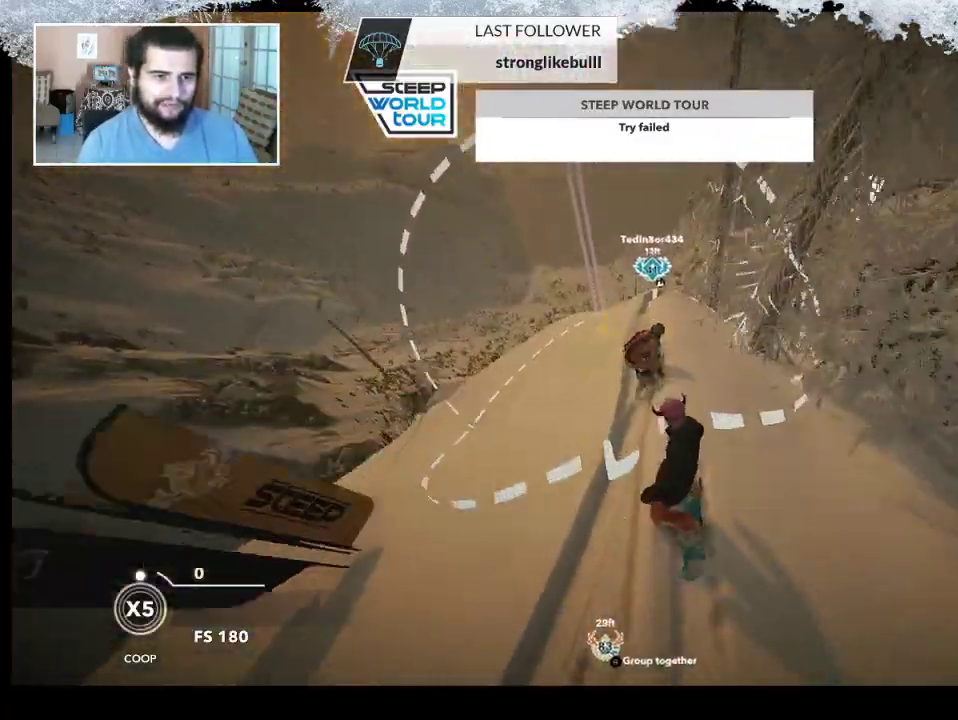
{"buttons": [], "left_stick": "center", "right_stick": "center", "events": []}
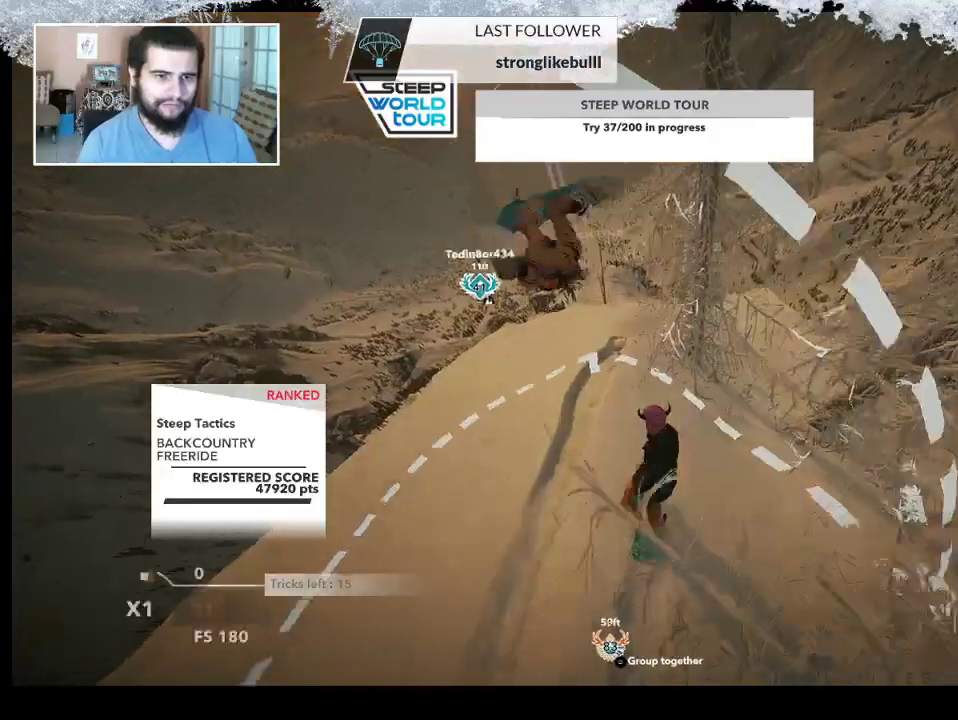
{"buttons": [], "left_stick": "right", "right_stick": "center", "events": [[33, "left_stick", "left"], [200, "left_stick", "center"], [267, "left_stick", "right"]]}
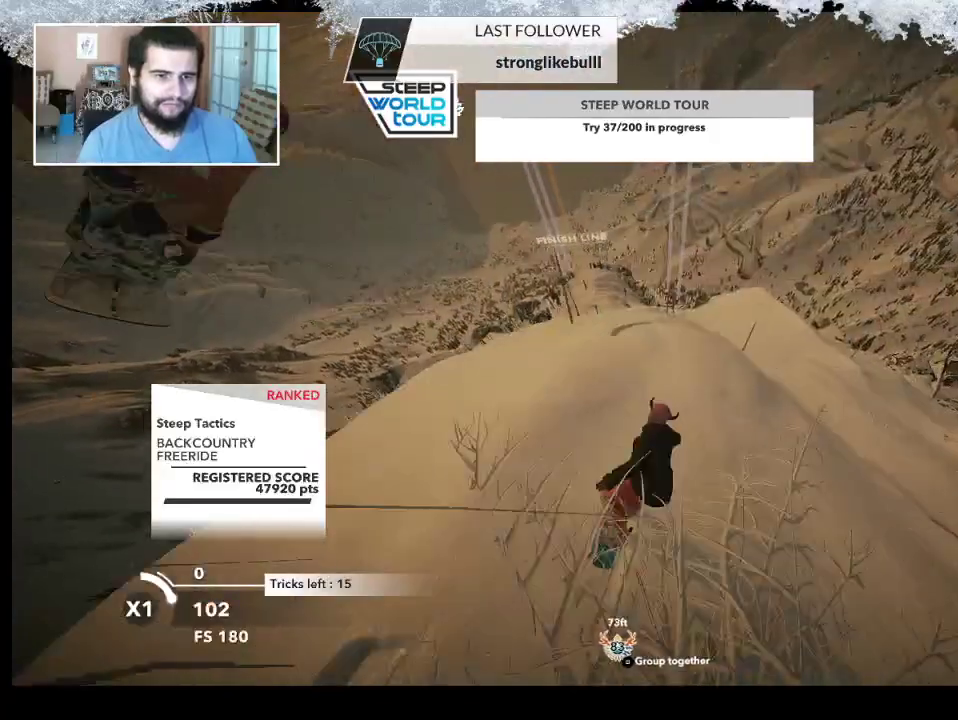
{"buttons": [], "left_stick": "left", "right_stick": "center", "events": [[233, "left_stick", "center"], [433, "left_stick", "left"]]}
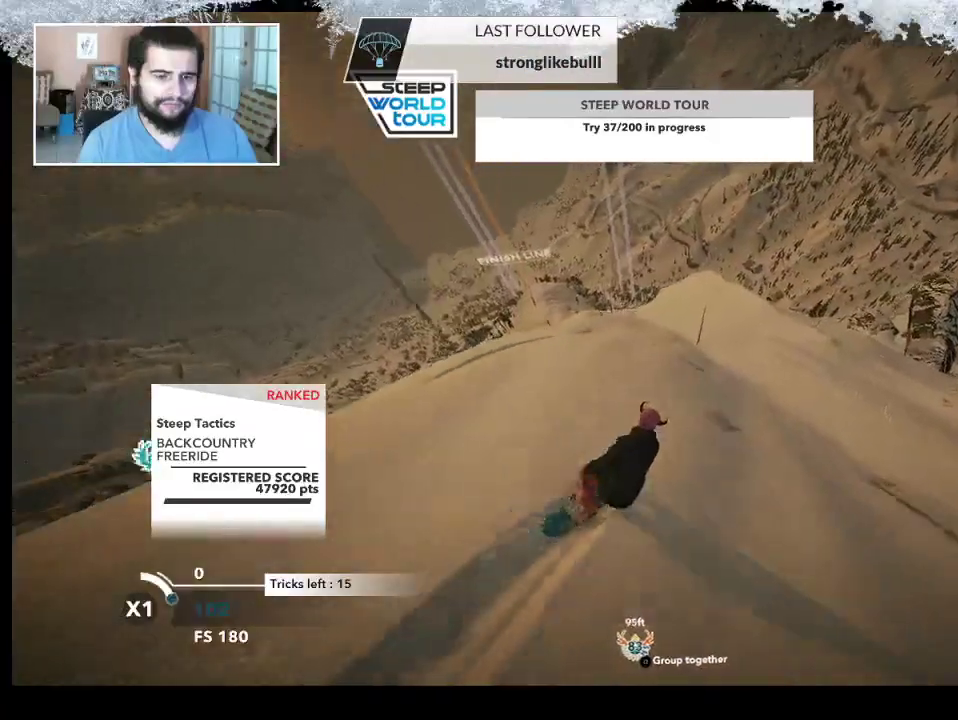
{"buttons": [], "left_stick": "center", "right_stick": "center", "events": [[300, "left_stick", "center"]]}
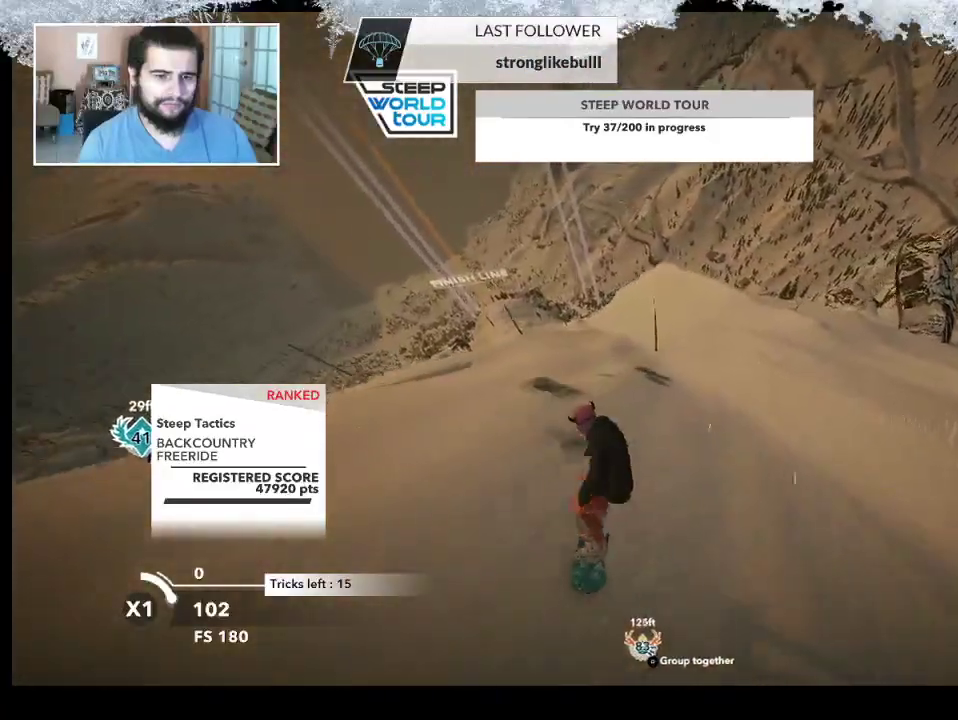
{"buttons": [], "left_stick": "center", "right_stick": "center", "events": [[100, "left_stick", "left"], [167, "left_stick", "center"]]}
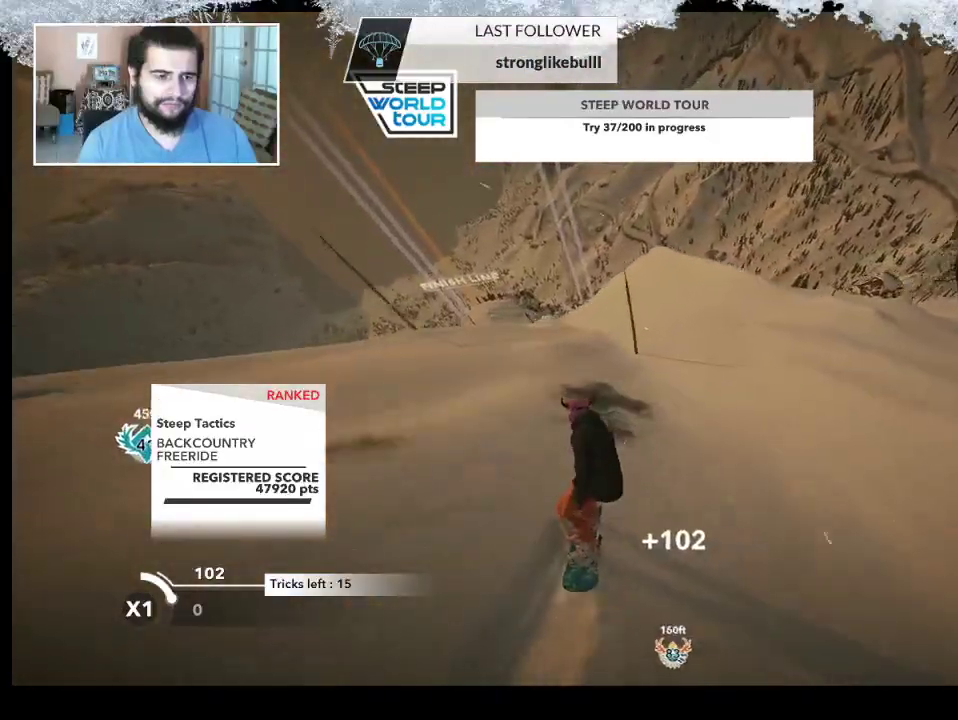
{"buttons": [], "left_stick": "right", "right_stick": "center", "events": [[233, "left_stick", "right"], [367, "left_stick", "center"], [500, "left_stick", "right"]]}
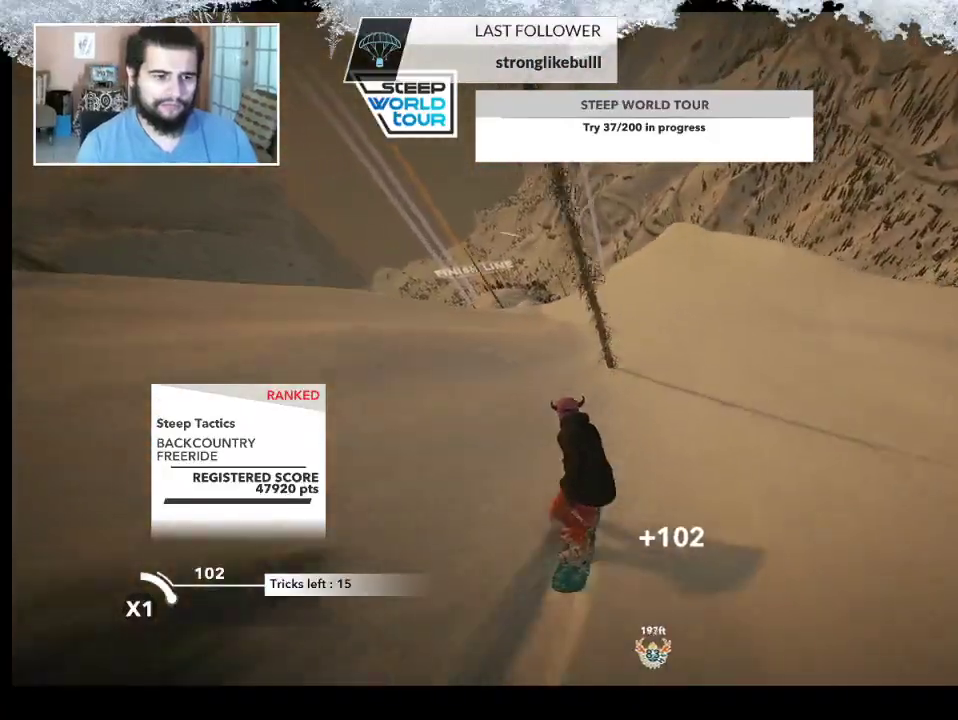
{"buttons": [], "left_stick": "center", "right_stick": "center", "events": [[267, "left_stick", "center"]]}
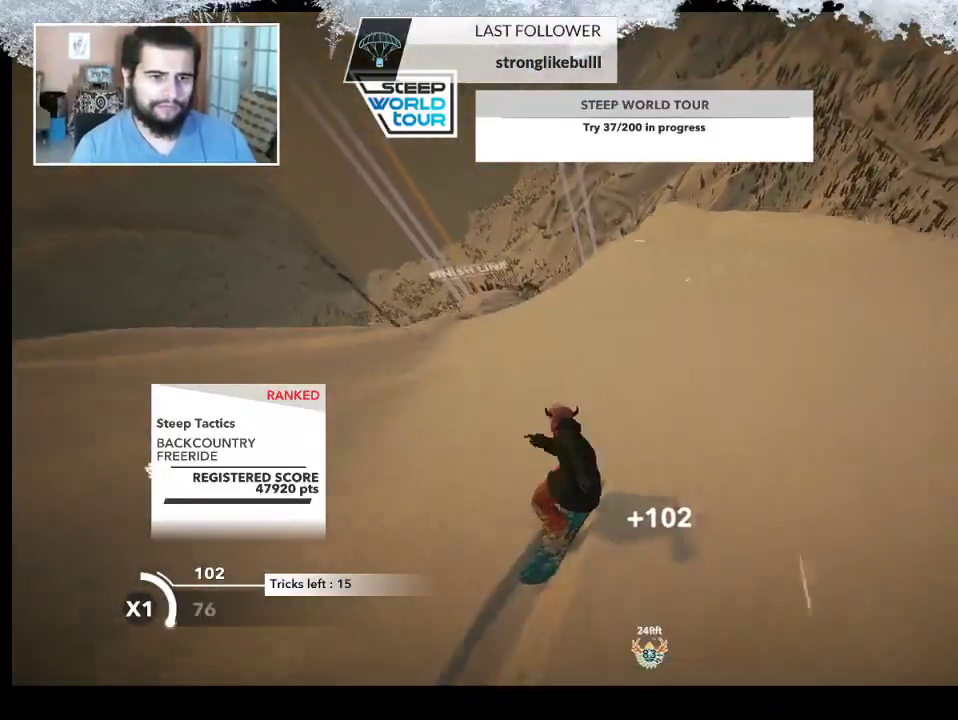
{"buttons": [], "left_stick": "center", "right_stick": "center", "events": [[133, "left_stick", "left"], [233, "left_stick", "center"]]}
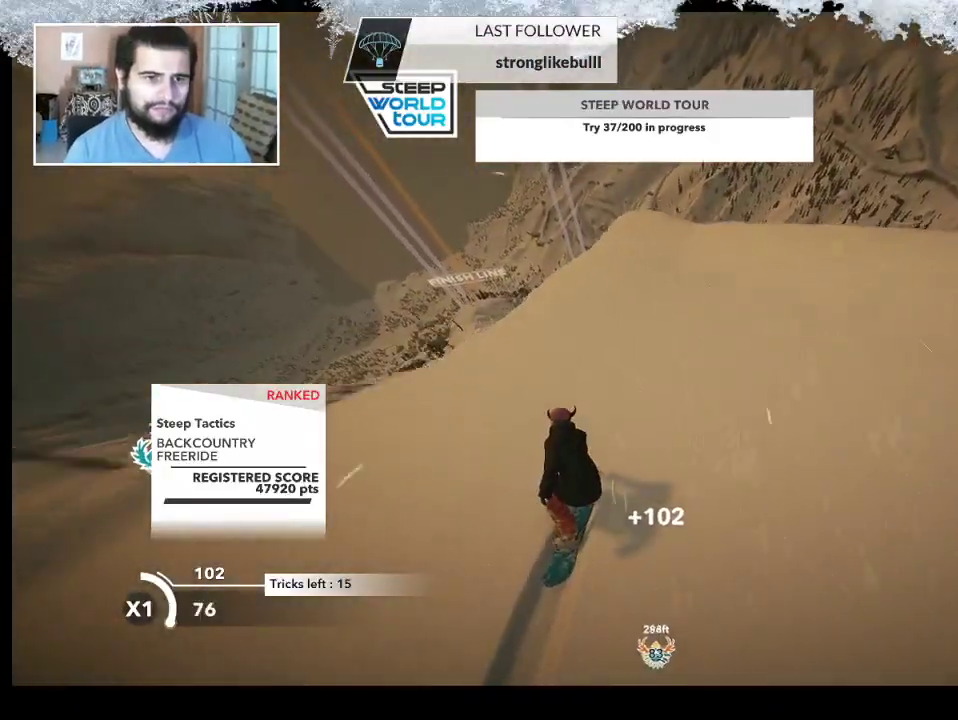
{"buttons": ["R2"], "left_stick": "center", "right_stick": "center", "events": [[67, "R2", "down"], [167, "left_stick", "left"], [433, "left_stick", "center"]]}
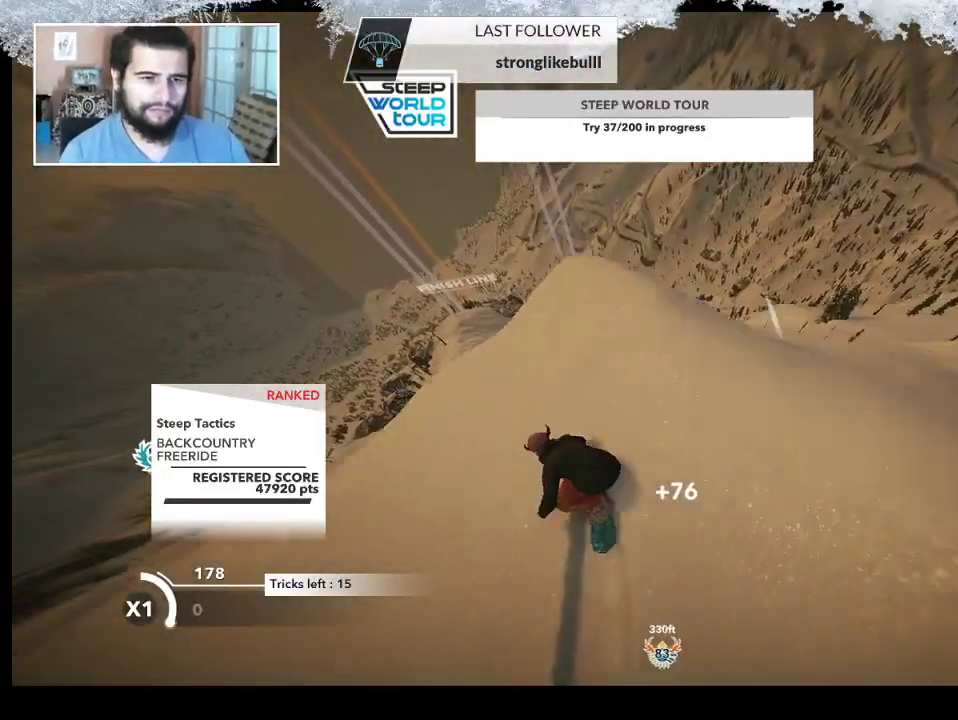
{"buttons": ["L2"], "left_stick": "up-left", "right_stick": "down-right", "events": [[133, "L2", "down"], [133, "left_stick", "up-left"], [167, "R2", "up"], [300, "right_stick", "down-right"]]}
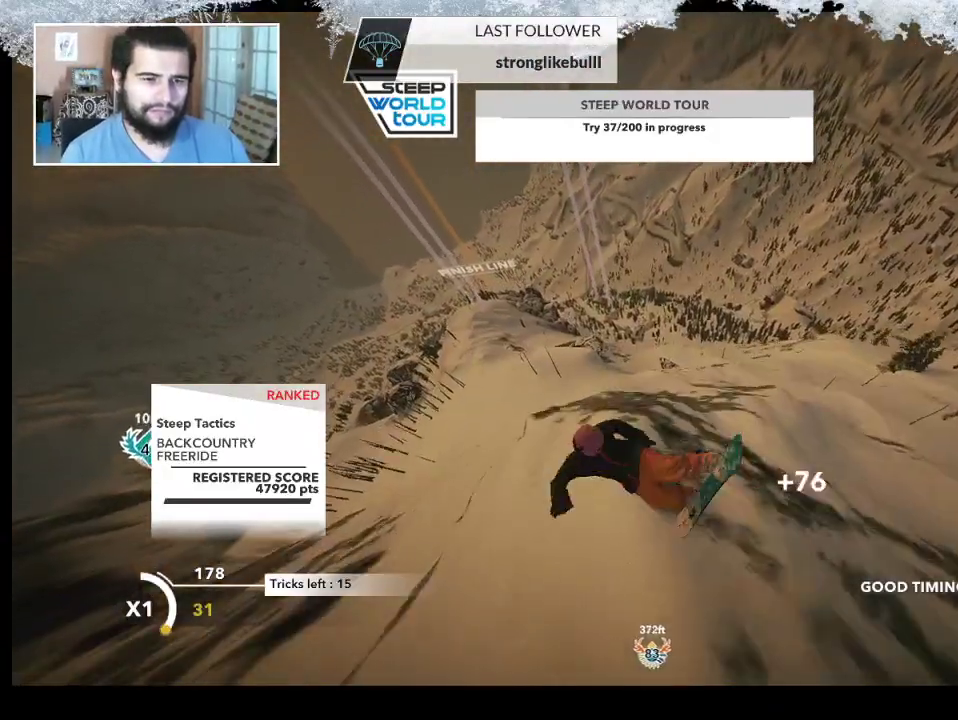
{"buttons": ["L2"], "left_stick": "up-left", "right_stick": "down-right", "events": []}
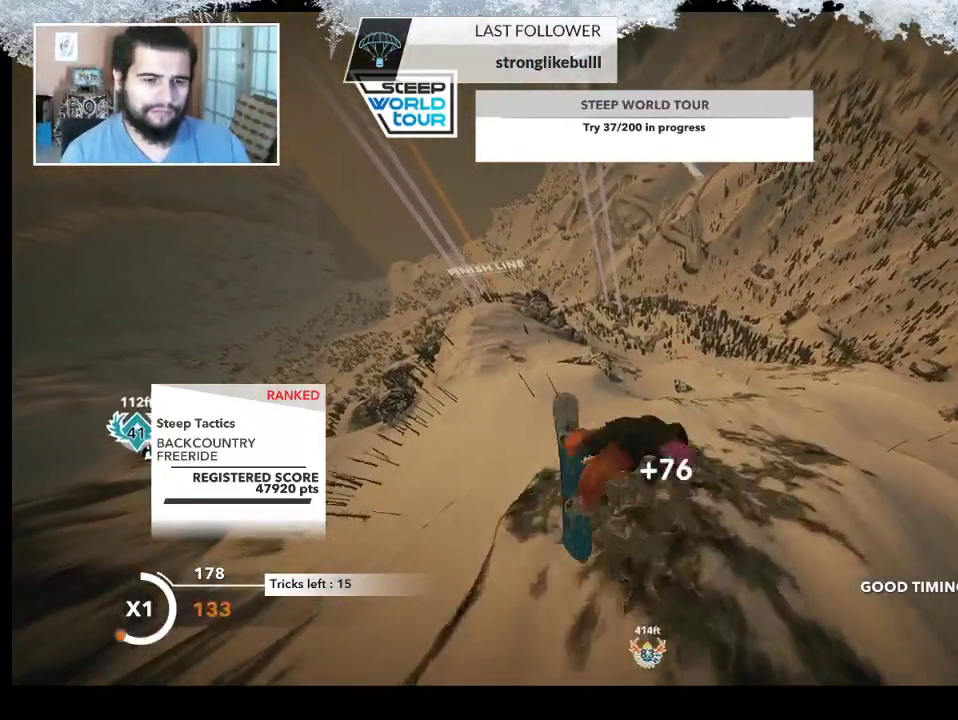
{"buttons": ["L2"], "left_stick": "up-left", "right_stick": "up", "events": [[33, "right_stick", "up-right"], [100, "right_stick", "up"]]}
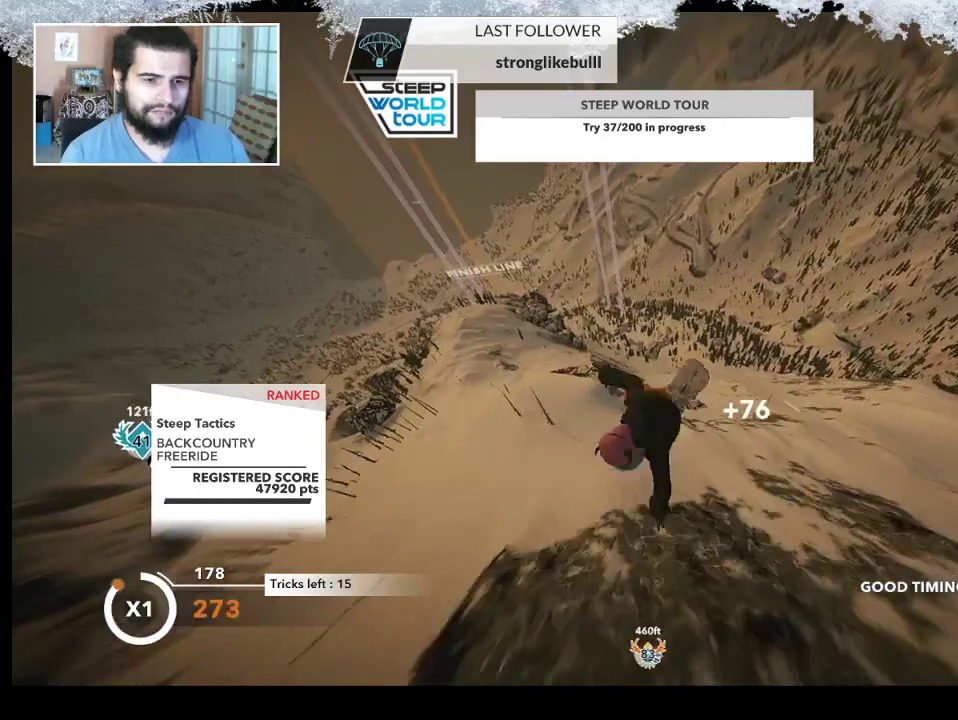
{"buttons": ["R2"], "left_stick": "up-left", "right_stick": "left", "events": [[267, "R2", "down"], [333, "right_stick", "up-left"], [367, "L2", "up"], [433, "right_stick", "left"]]}
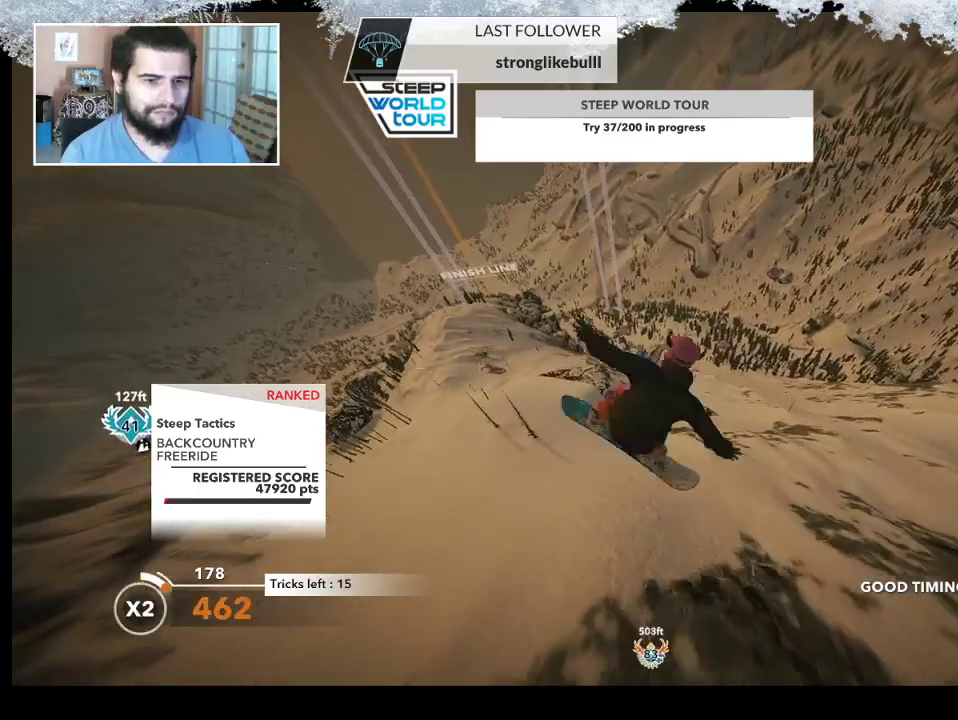
{"buttons": ["R2"], "left_stick": "up-left", "right_stick": "down-left", "events": [[33, "right_stick", "down-left"]]}
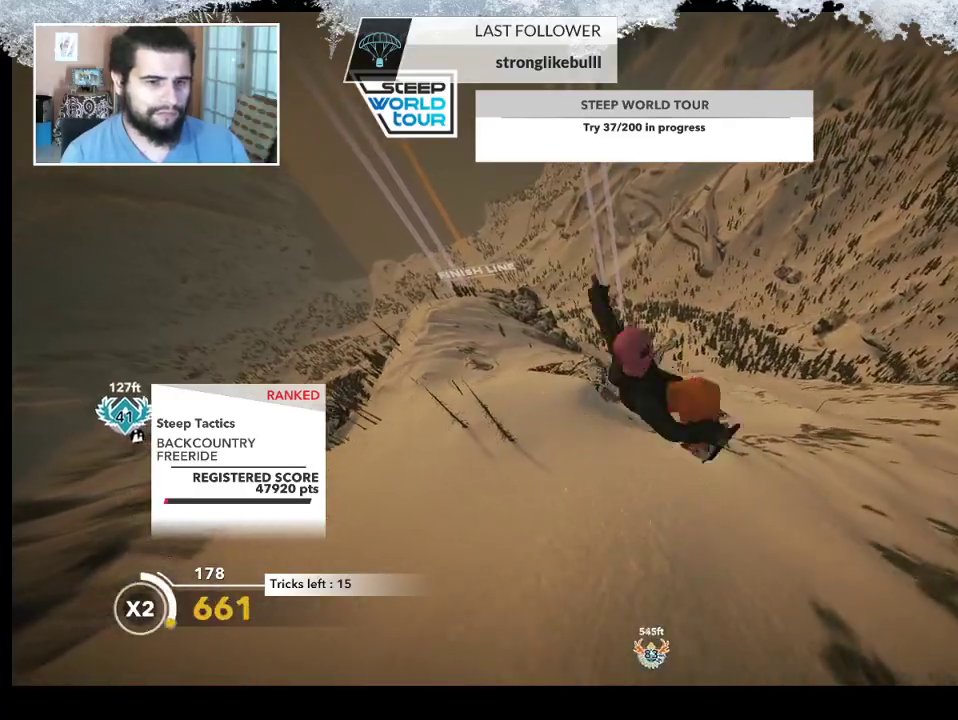
{"buttons": ["R2"], "left_stick": "center", "right_stick": "down-left", "events": [[267, "left_stick", "center"]]}
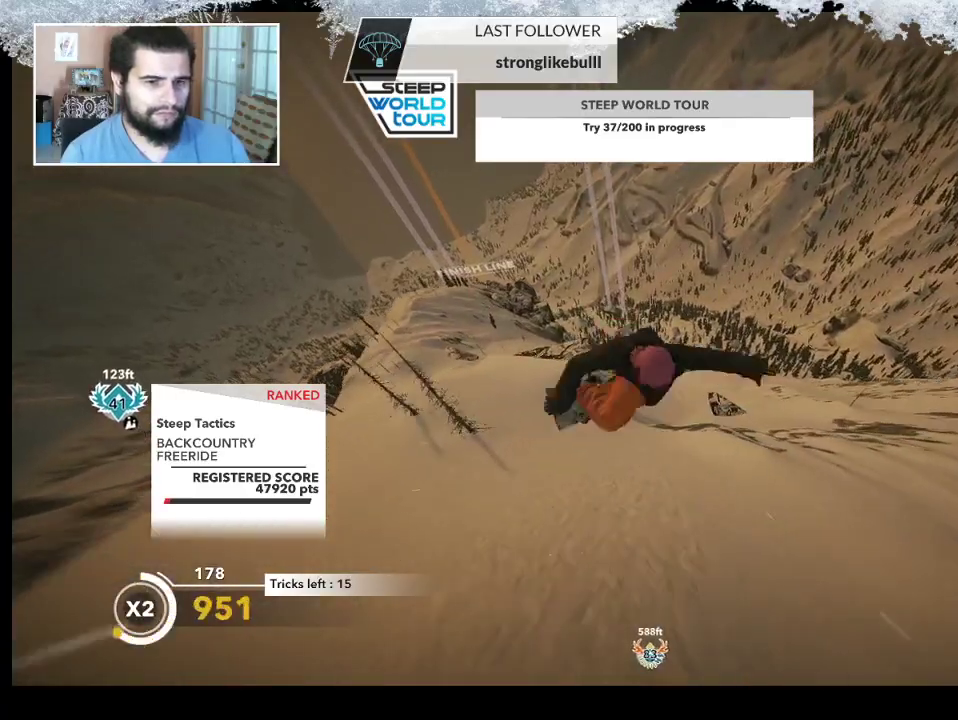
{"buttons": [], "left_stick": "center", "right_stick": "center", "events": [[300, "R2", "up"], [333, "right_stick", "center"]]}
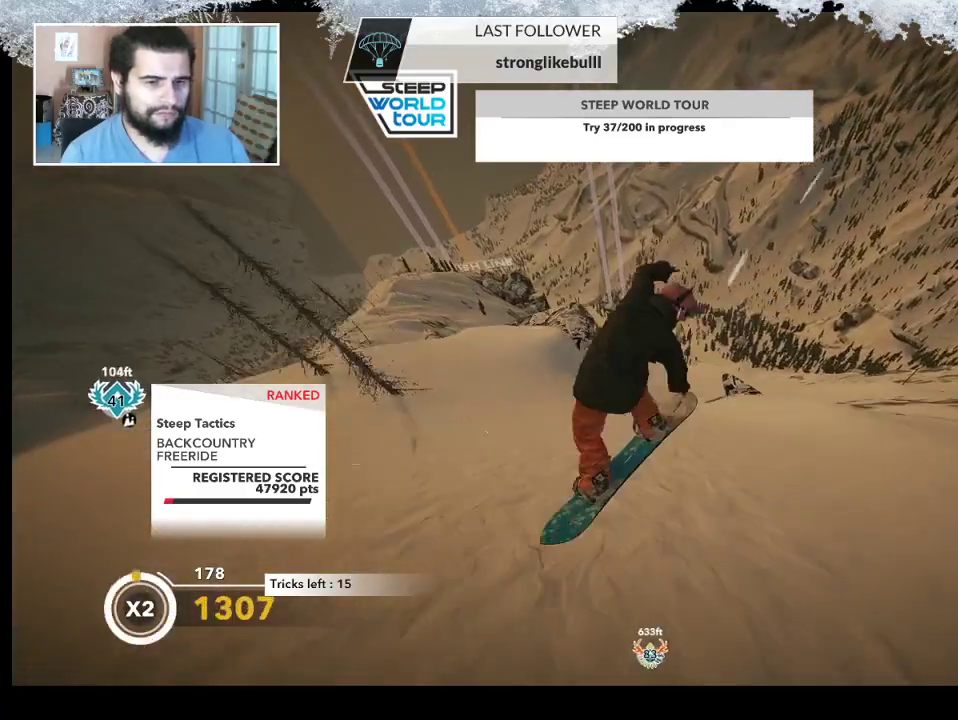
{"buttons": [], "left_stick": "up-left", "right_stick": "center", "events": [[267, "left_stick", "up-left"]]}
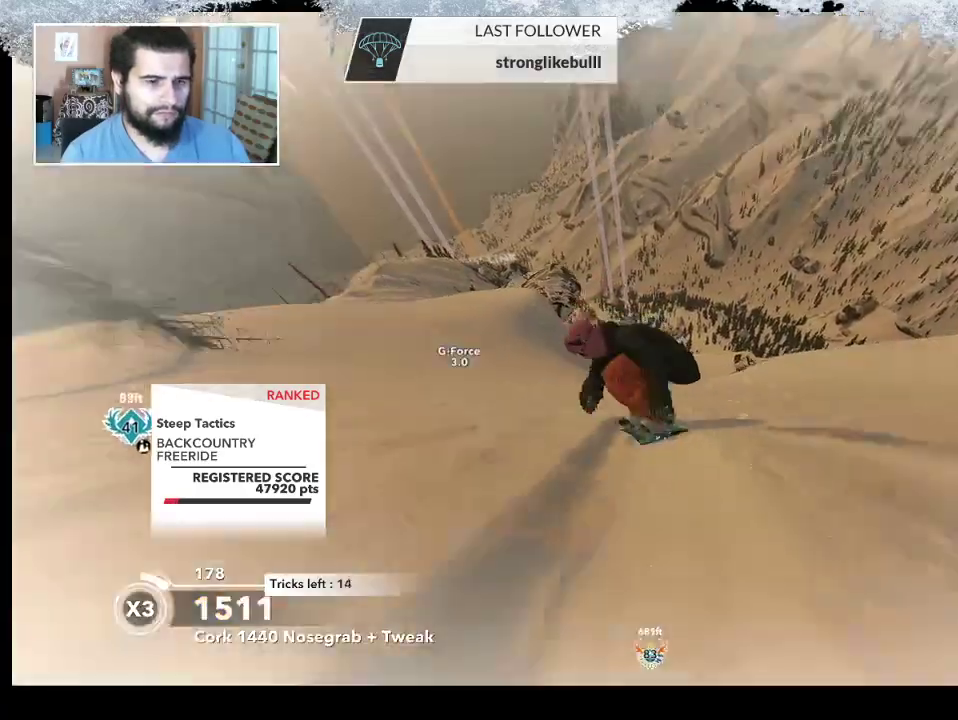
{"buttons": [], "left_stick": "up", "right_stick": "center", "events": [[400, "left_stick", "up"]]}
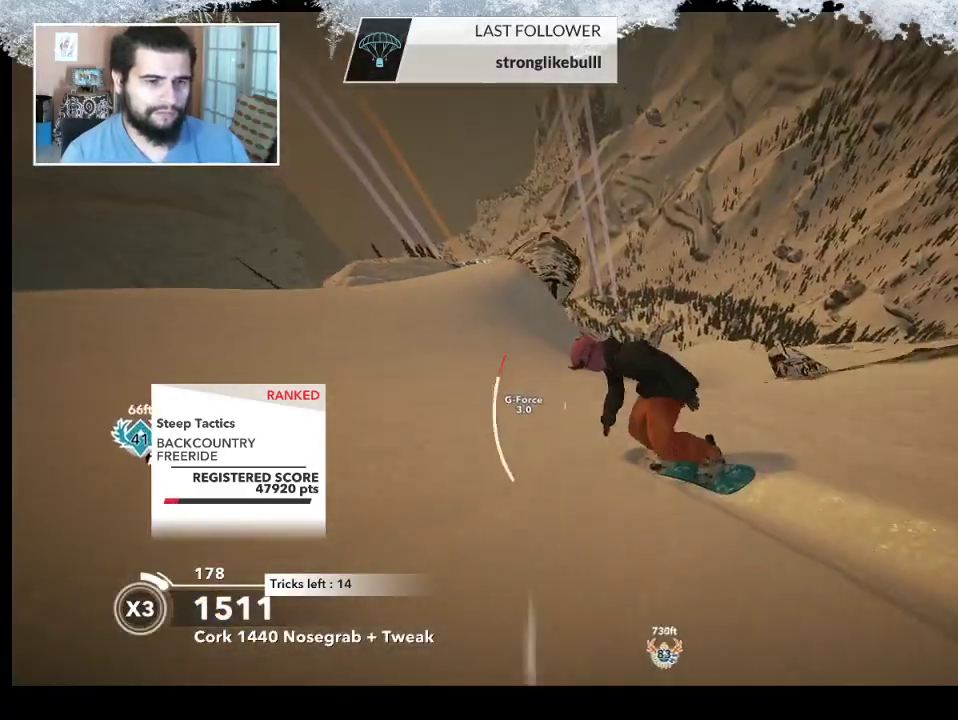
{"buttons": ["R2"], "left_stick": "left", "right_stick": "center", "events": [[333, "R2", "down"], [333, "left_stick", "center"], [467, "left_stick", "left"]]}
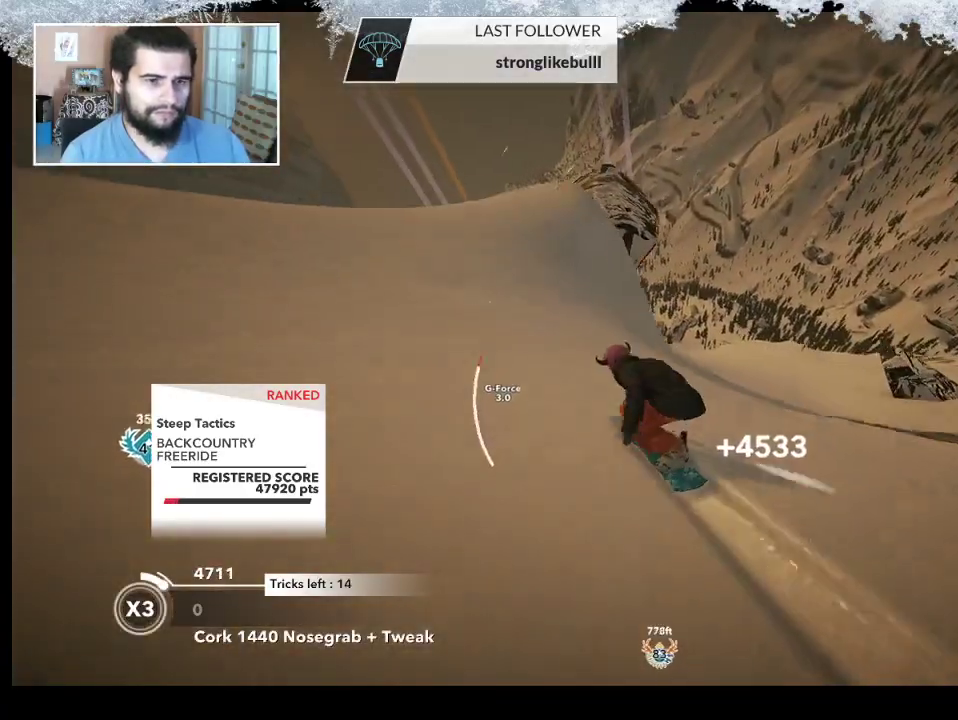
{"buttons": ["L2"], "left_stick": "up-left", "right_stick": "down-left", "events": [[67, "left_stick", "center"], [200, "left_stick", "left"], [333, "left_stick", "up-left"], [433, "R2", "up"], [467, "L2", "down"], [467, "right_stick", "down-left"]]}
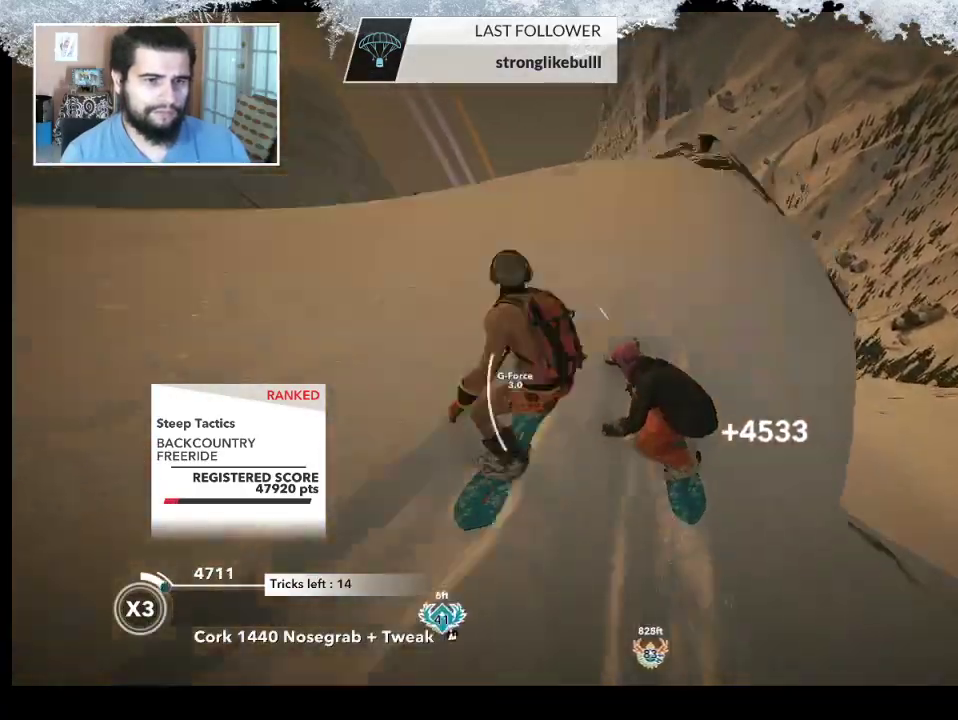
{"buttons": ["L2"], "left_stick": "up-left", "right_stick": "down", "events": [[267, "right_stick", "down"]]}
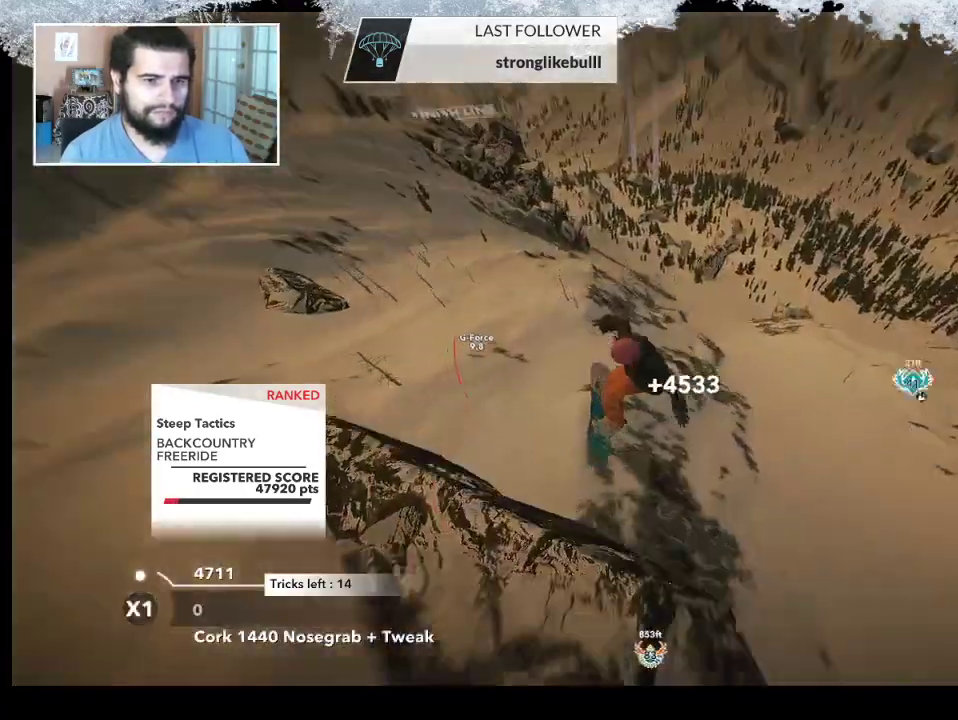
{"buttons": [], "left_stick": "center", "right_stick": "center", "events": [[33, "right_stick", "down-right"], [267, "L2", "up"], [267, "left_stick", "center"], [333, "right_stick", "center"]]}